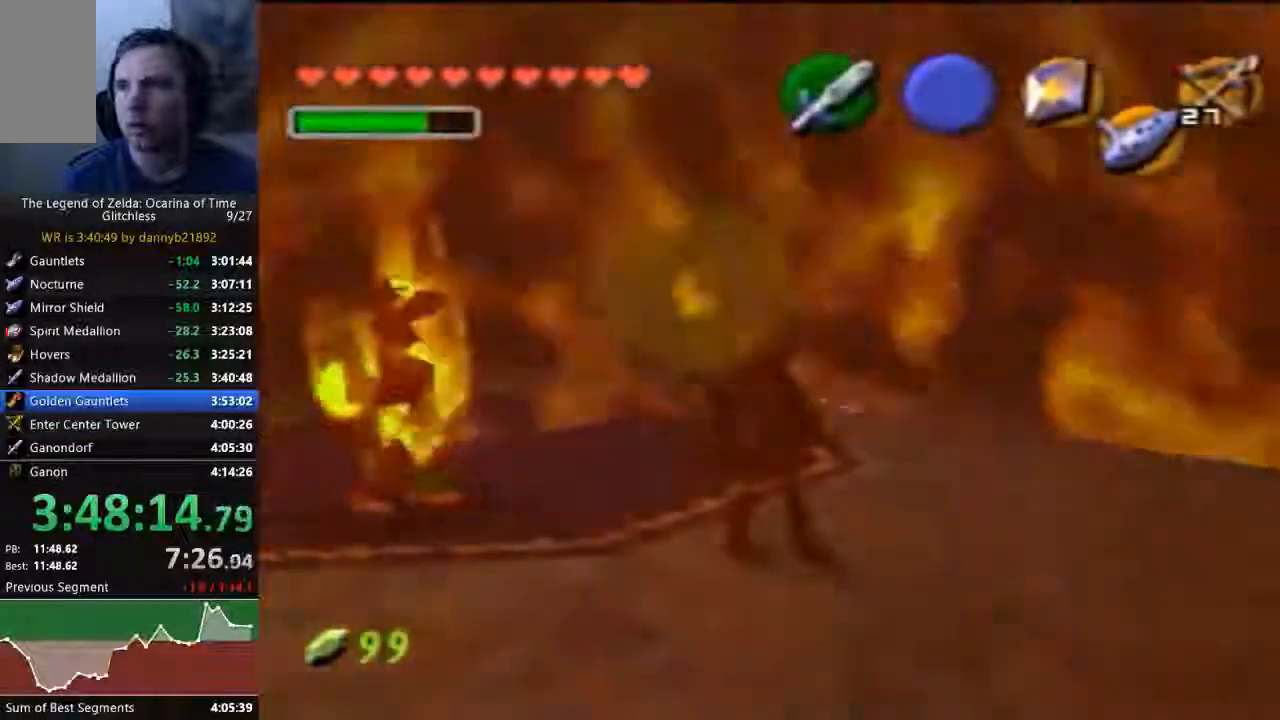
Gameplay with a controller (Nintendo layout); each line is a JSON object with the inputs held at the frame after it (dt_ms = milliseconds from this image to that frame). "events" lists button and stick changes between this image and that frame as [ms after this image, input, new state], when the widget could be followed in between. Not read: L3 R3 START Z.
{"dt_ms": 1000, "buttons": [], "left_stick": "up"}
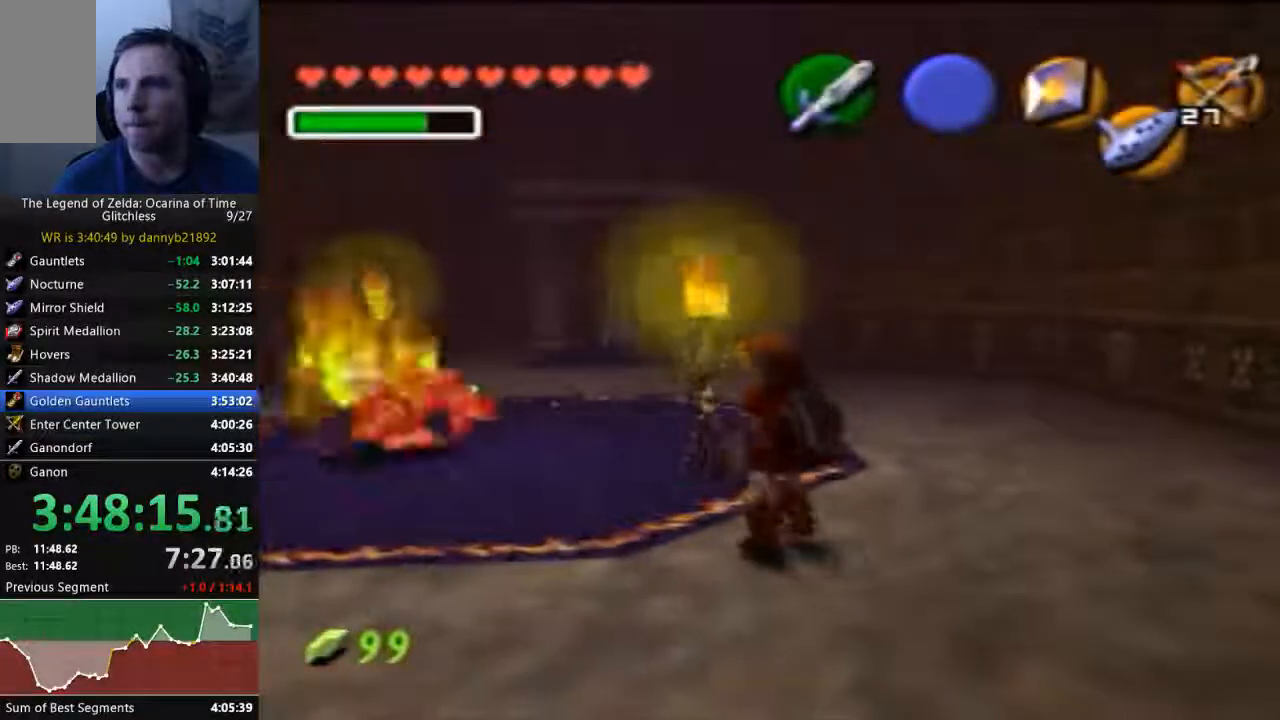
{"dt_ms": 500, "buttons": [], "left_stick": "center", "events": [[100, "left_stick", "center"]]}
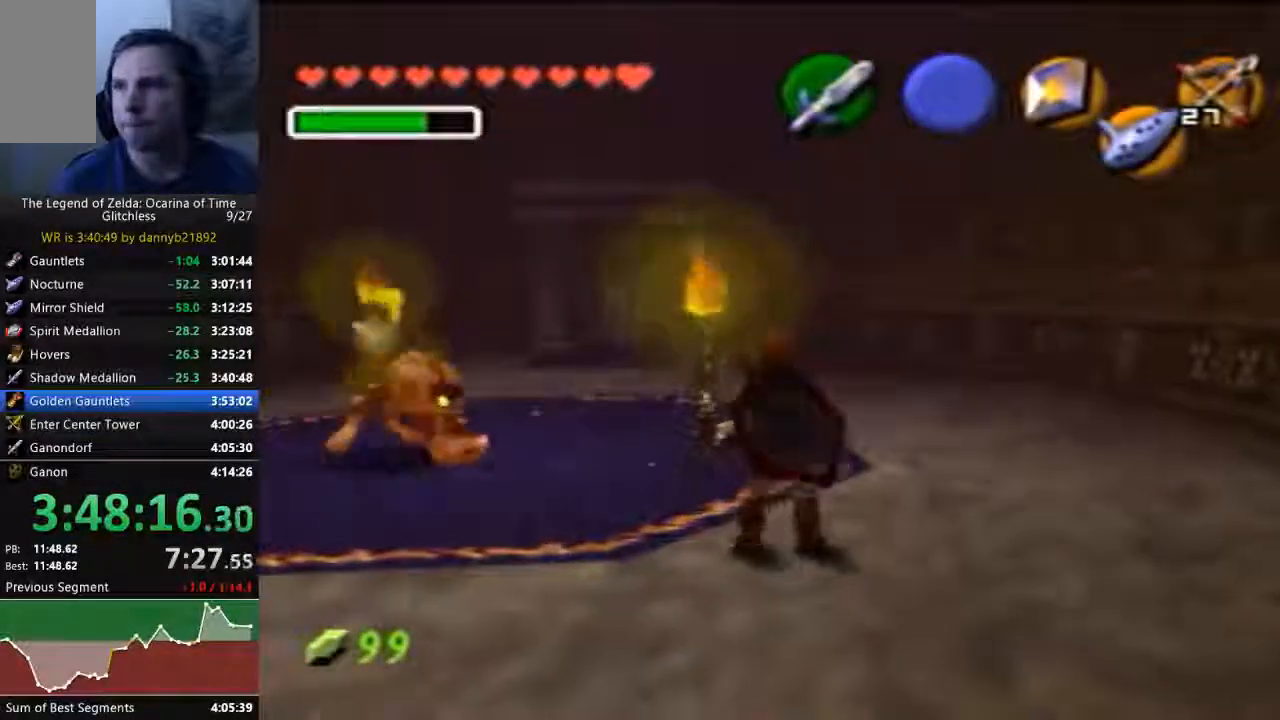
{"dt_ms": 1000, "buttons": ["C_RIGHT"], "left_stick": "center"}
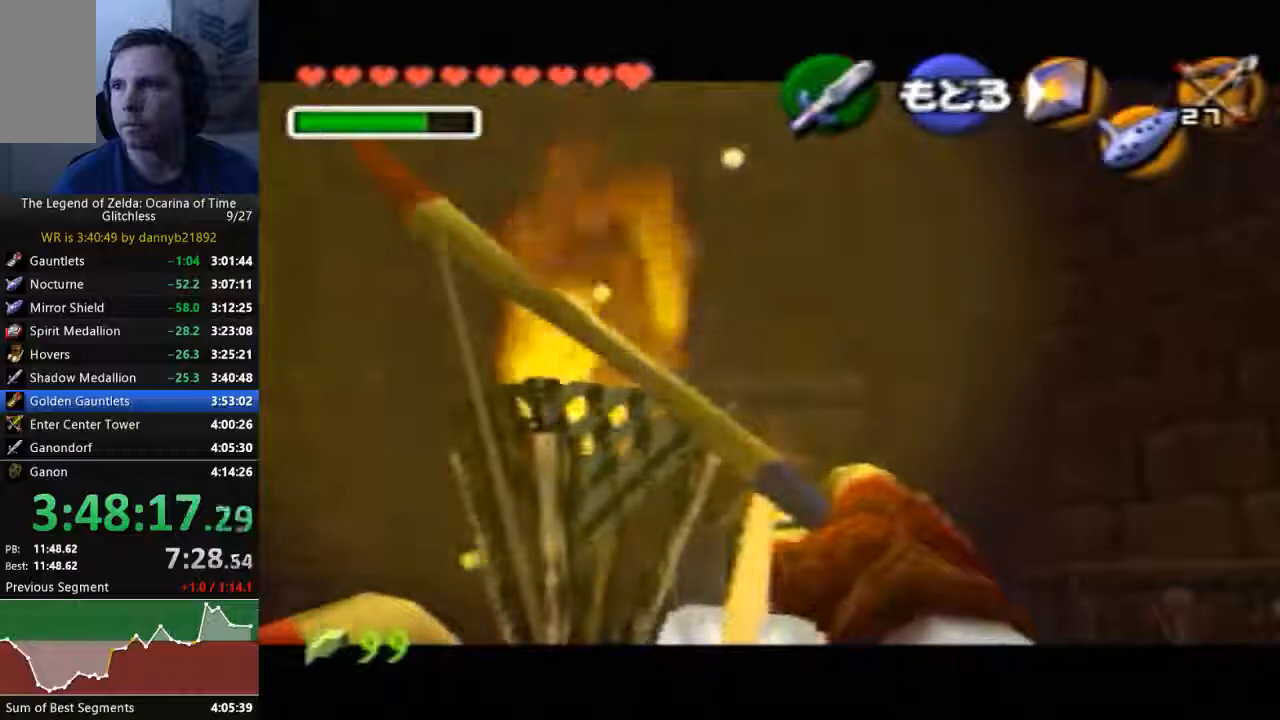
{"dt_ms": 500, "buttons": [], "left_stick": "center", "events": [[100, "left_stick", "down"], [233, "left_stick", "down-left"], [367, "C_RIGHT", "up"], [400, "left_stick", "center"]]}
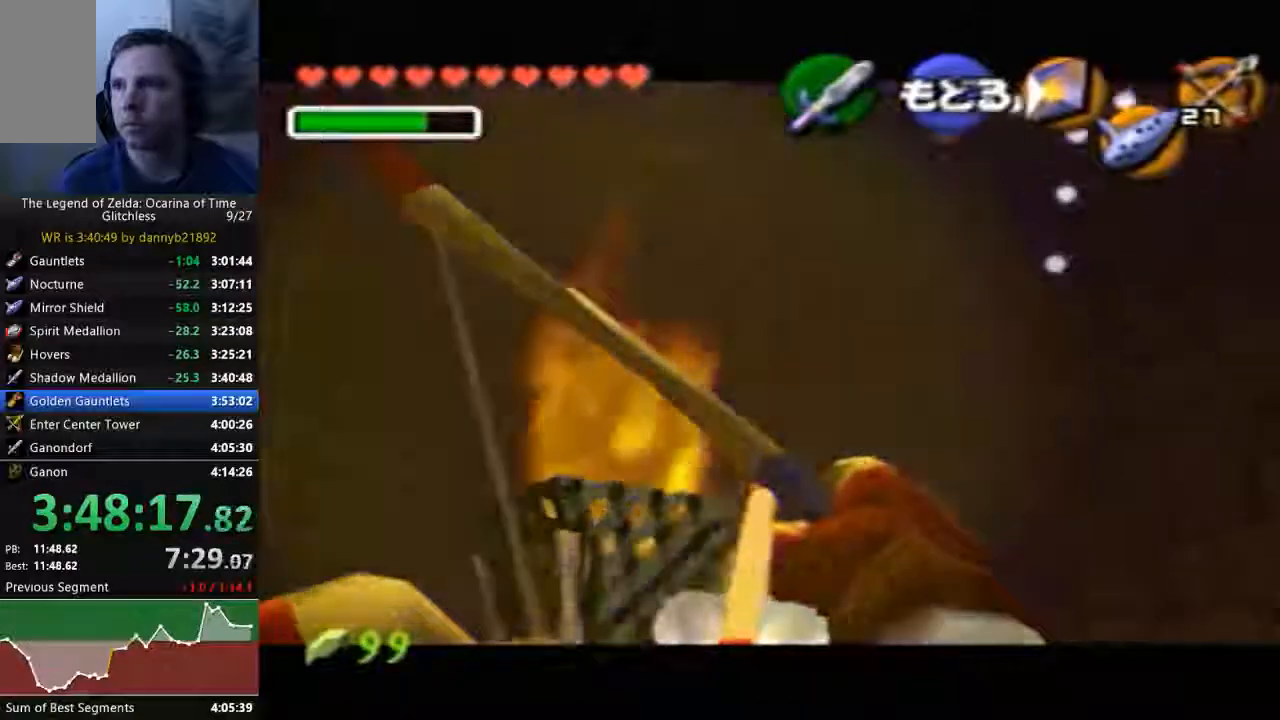
{"dt_ms": 500, "buttons": ["C_RIGHT"], "left_stick": "center", "events": [[333, "left_stick", "left"], [400, "C_RIGHT", "down"], [467, "left_stick", "center"]]}
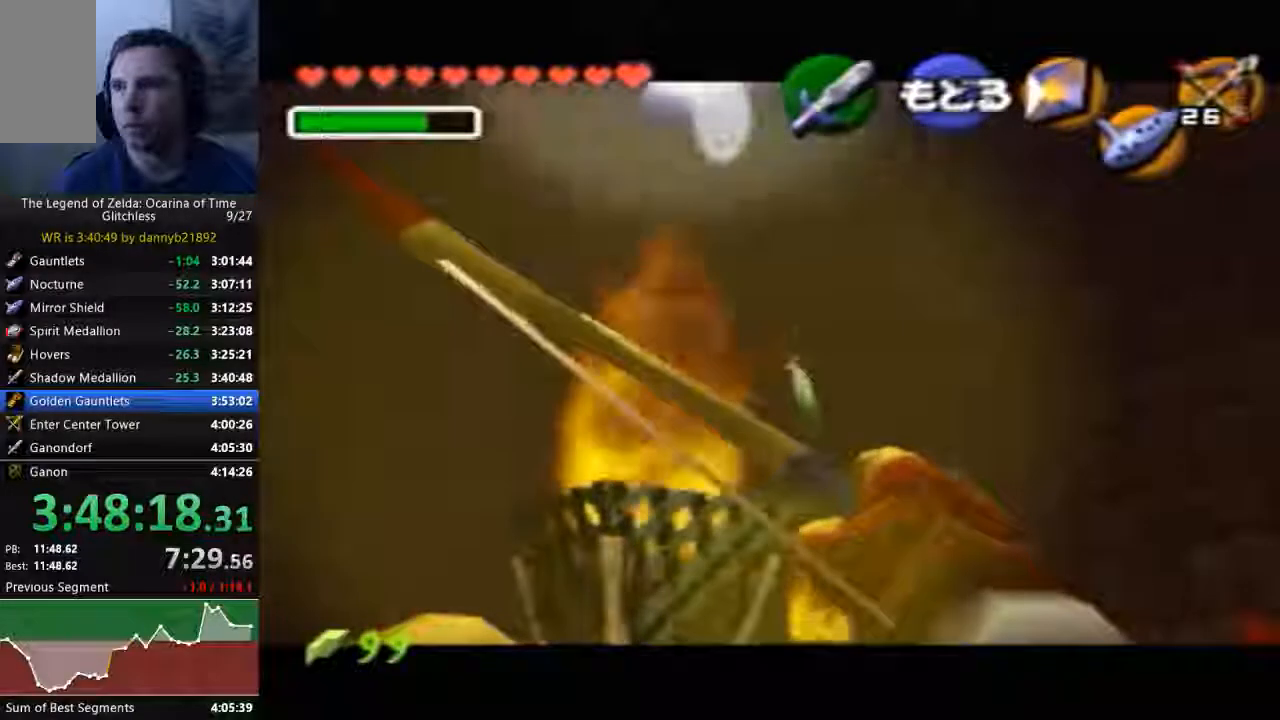
{"dt_ms": 1000, "buttons": [], "left_stick": "center"}
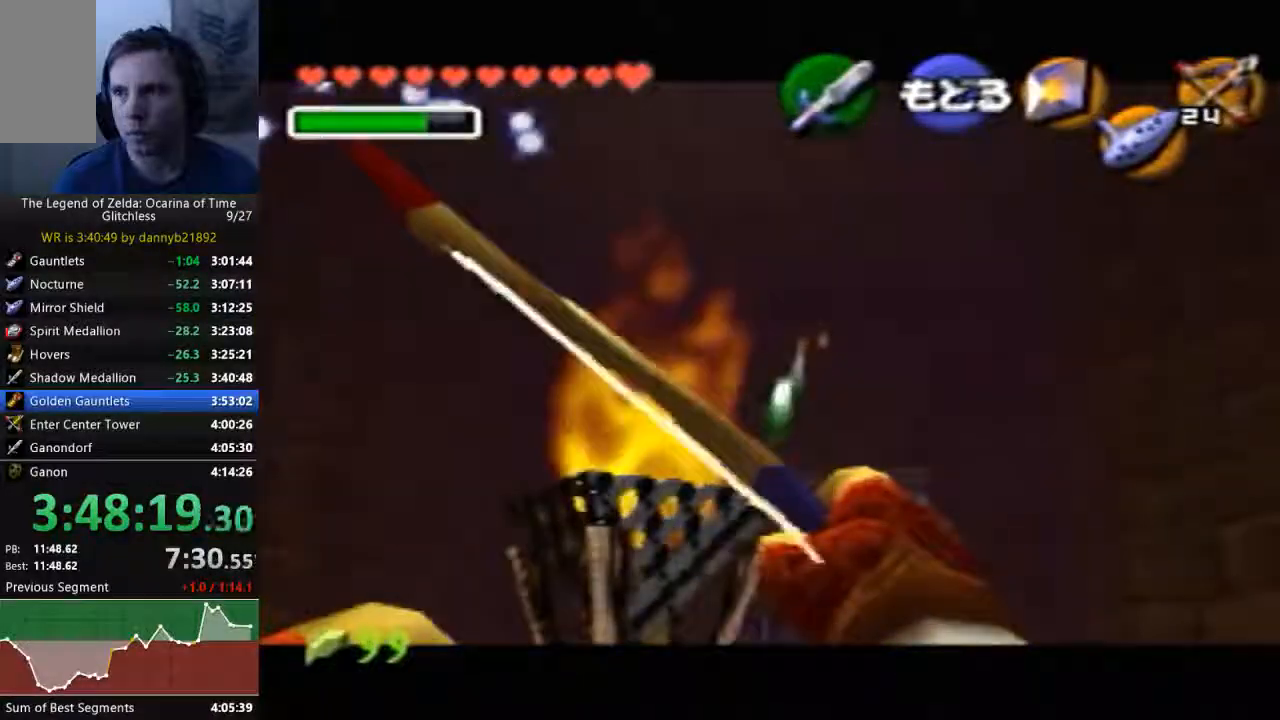
{"dt_ms": 500, "buttons": [], "left_stick": "center"}
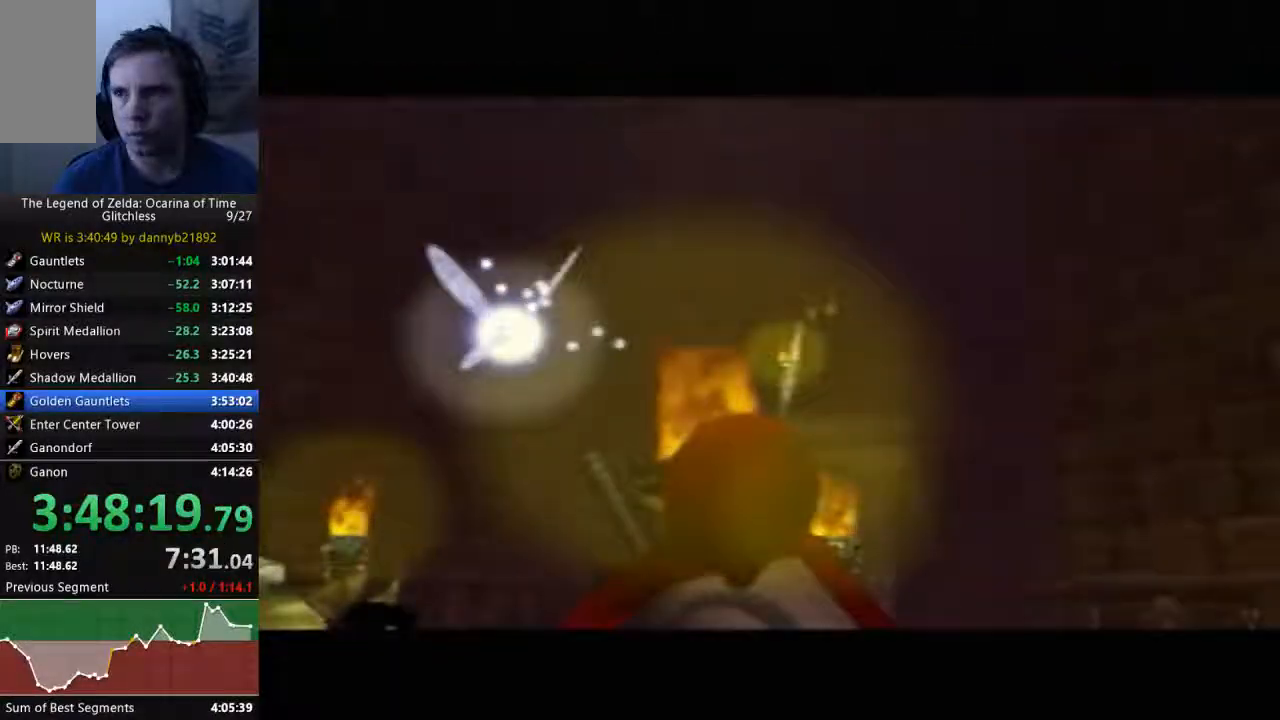
{"dt_ms": 500, "buttons": [], "left_stick": "center", "events": []}
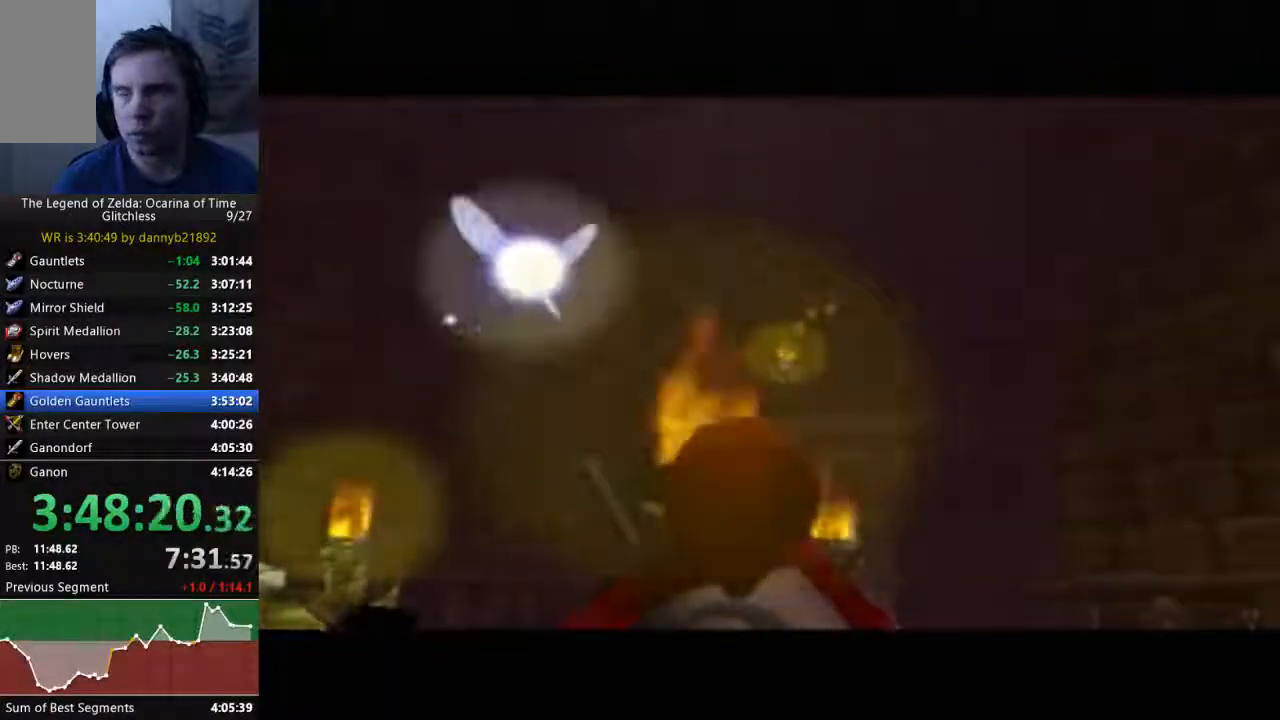
{"dt_ms": 500, "buttons": [], "left_stick": "center", "events": []}
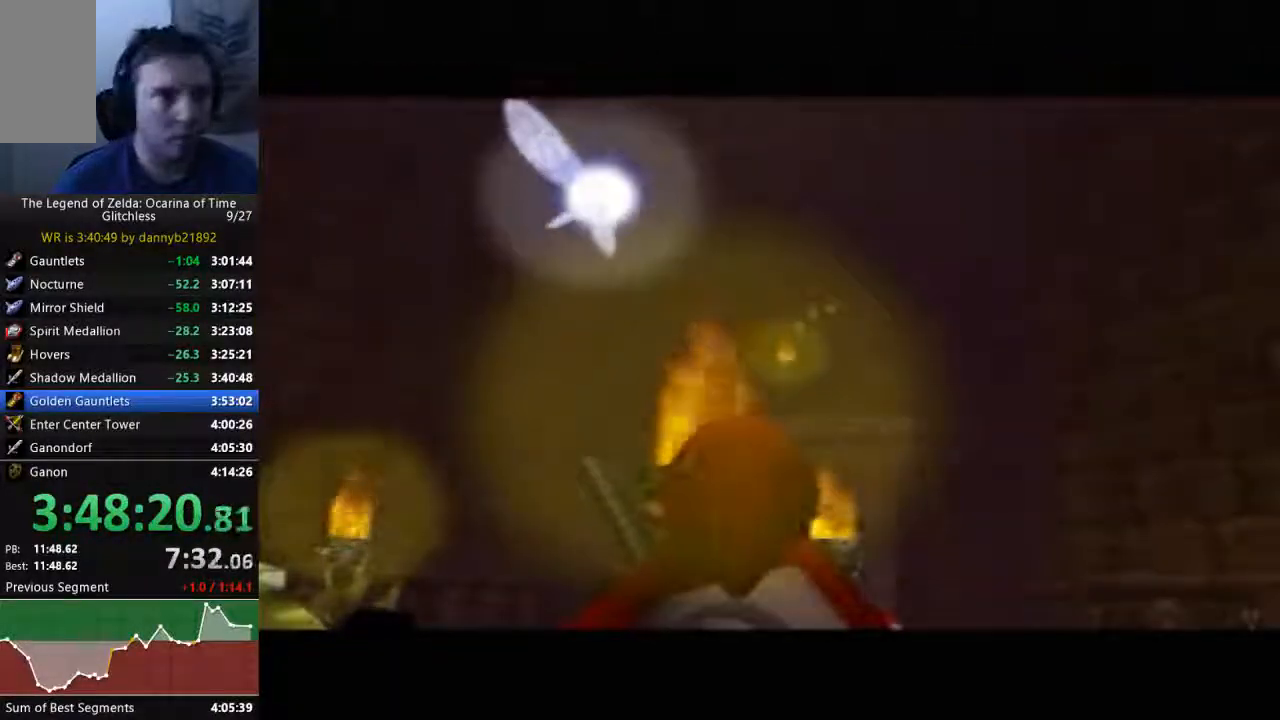
{"dt_ms": 500, "buttons": [], "left_stick": "up-right", "events": [[300, "left_stick", "up-right"]]}
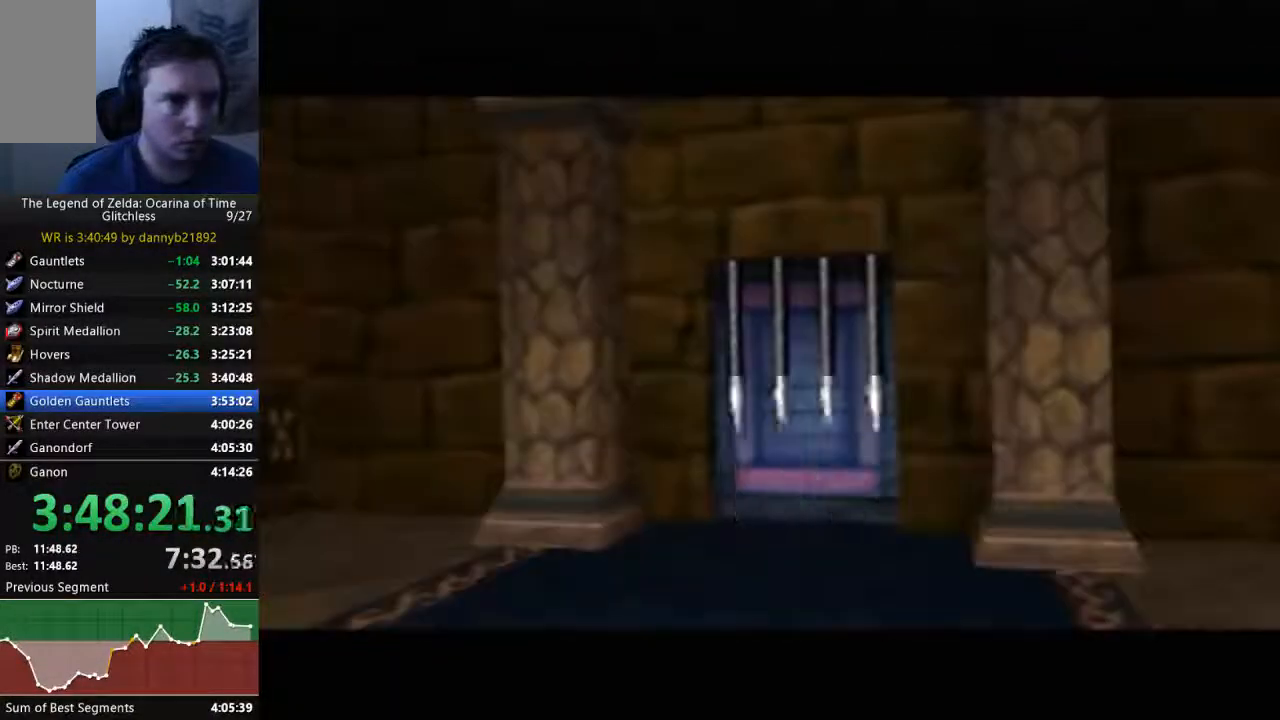
{"dt_ms": 500, "buttons": [], "left_stick": "up-right", "events": [[200, "left_stick", "center"], [400, "left_stick", "up-right"]]}
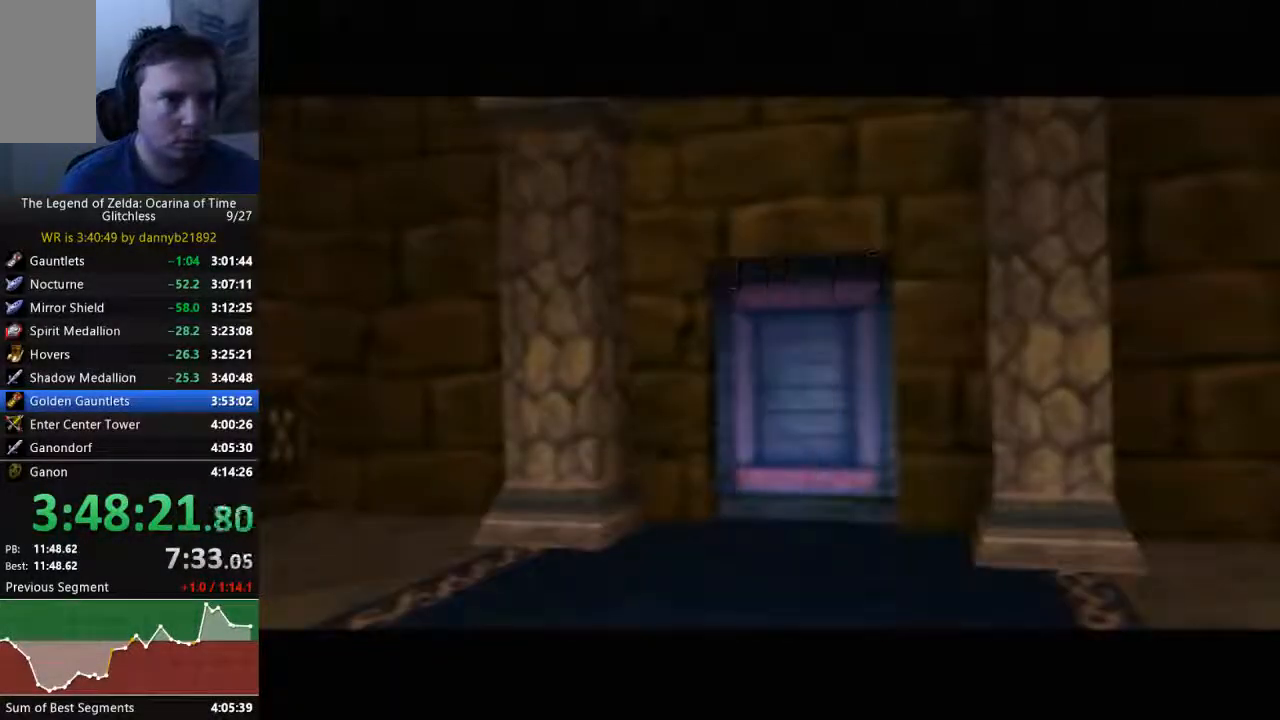
{"dt_ms": 500, "buttons": [], "left_stick": "up-right", "events": []}
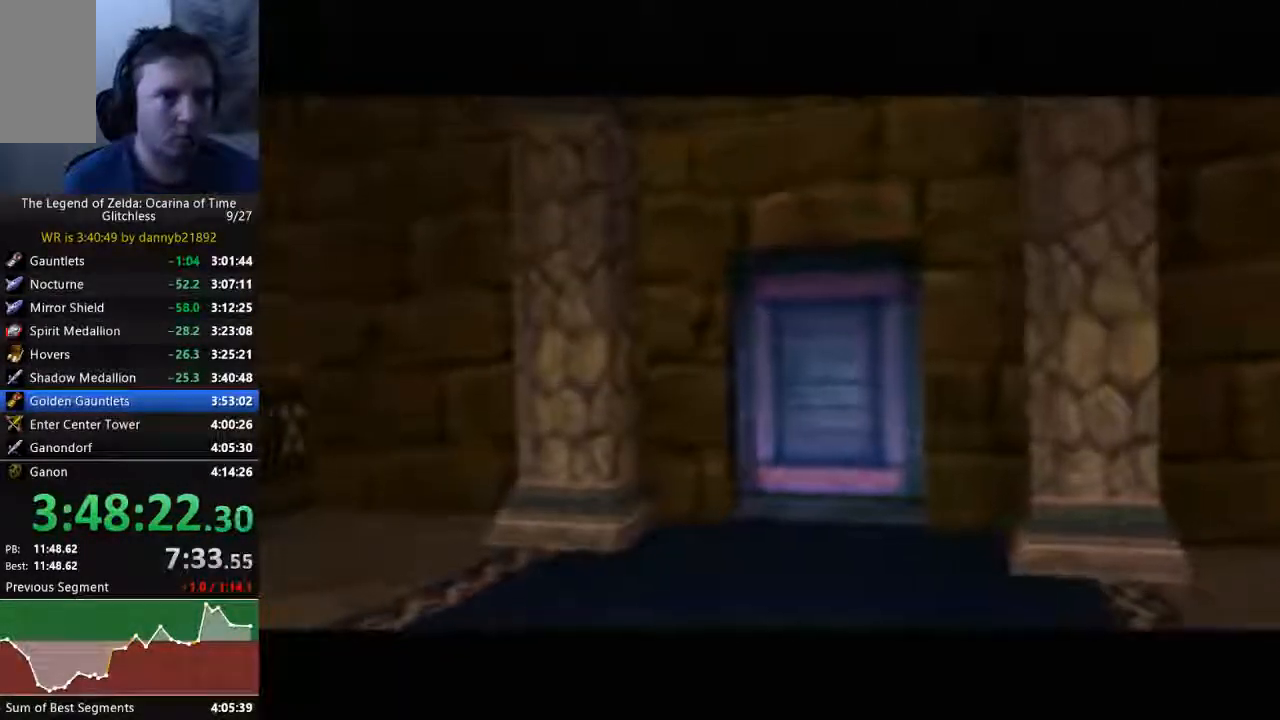
{"dt_ms": 500, "buttons": [], "left_stick": "up-right", "events": []}
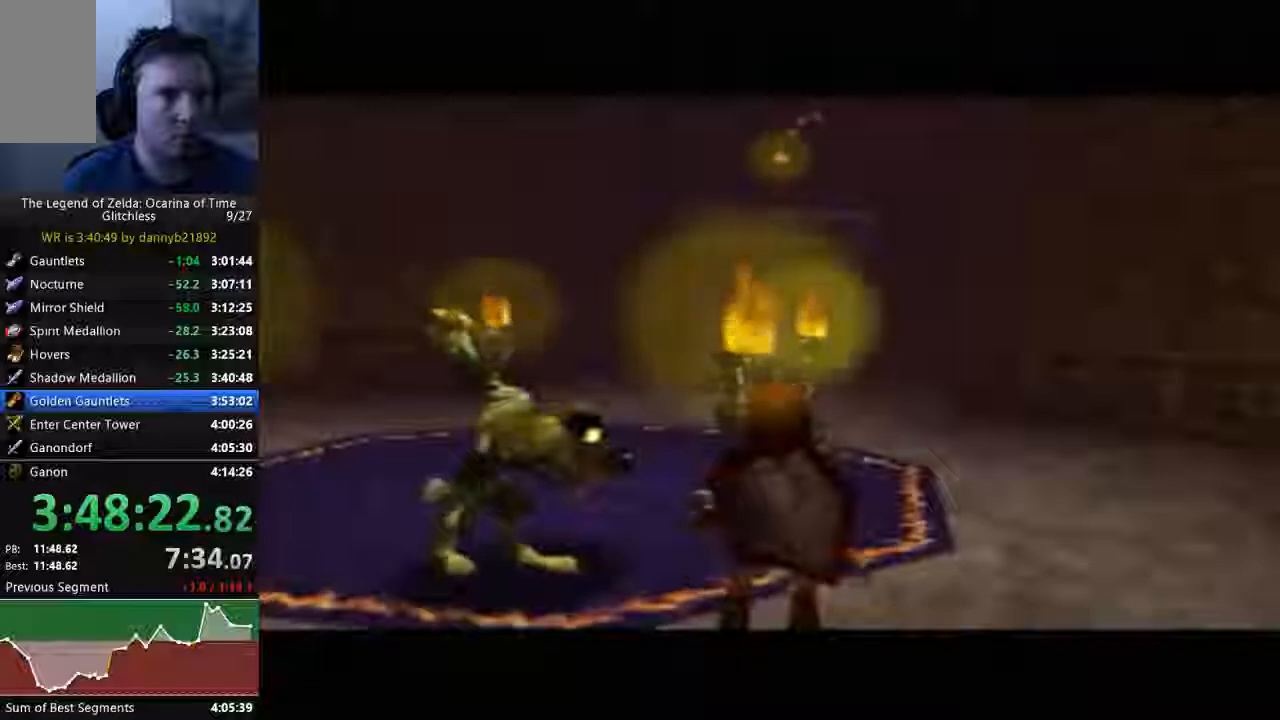
{"dt_ms": 500, "buttons": ["A", "C_RIGHT"], "left_stick": "up", "events": [[367, "left_stick", "up"], [467, "A", "down"], [500, "C_RIGHT", "down"]]}